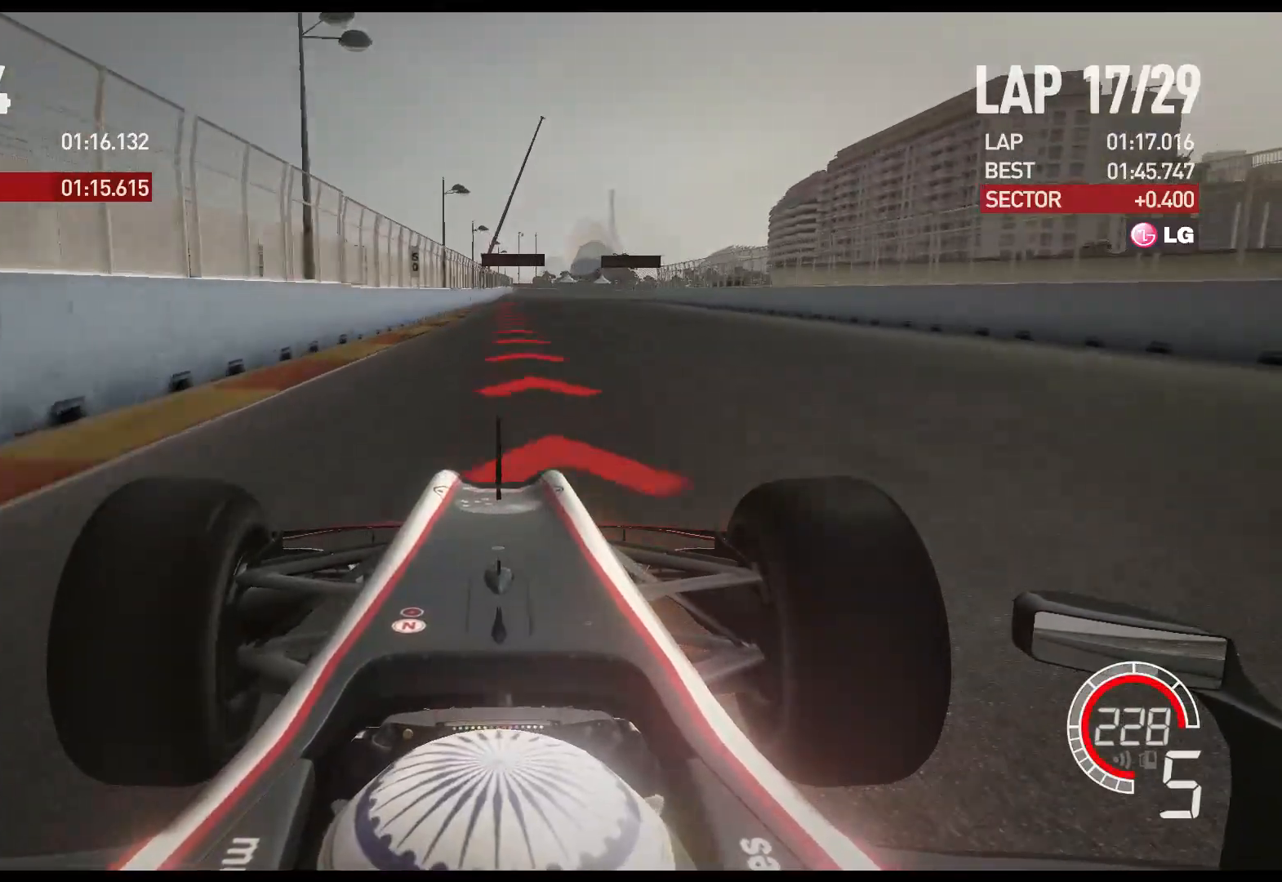
Gameplay with a controller (Xbox layout); each line is a JSON object with the inputs held at the frame after it. "events" lists button and stick changes between this image and that frame as [ms after this image, input, new state], when the widget could be followed in between.
{"buttons": ["L2"], "left_stick": "center", "right_stick": "center", "events": [[150, "X", "down"], [267, "X", "up"], [400, "X", "down"], [500, "X", "up"]]}
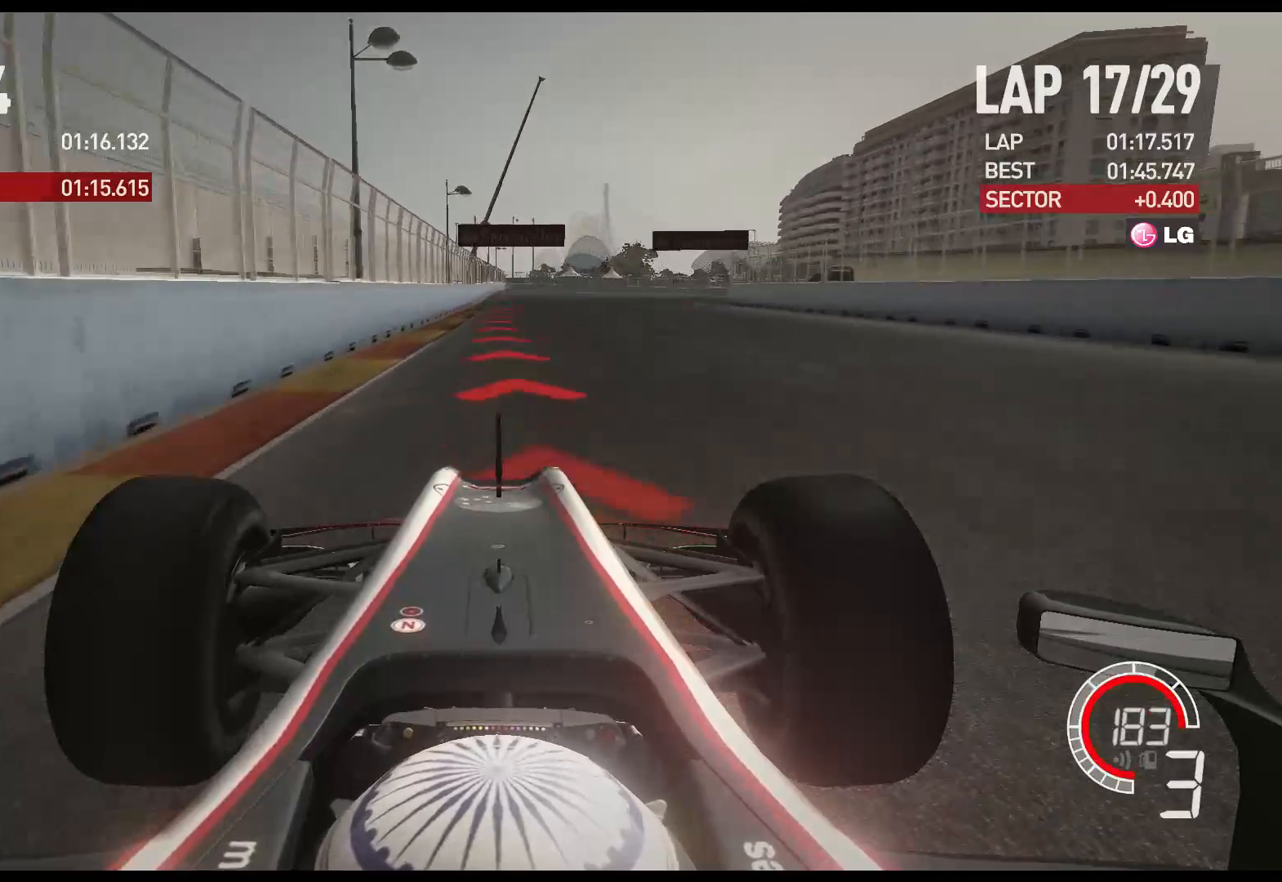
{"buttons": ["L2"], "left_stick": "right", "right_stick": "center", "events": [[150, "X", "down"], [267, "X", "up"], [350, "left_stick", "right"]]}
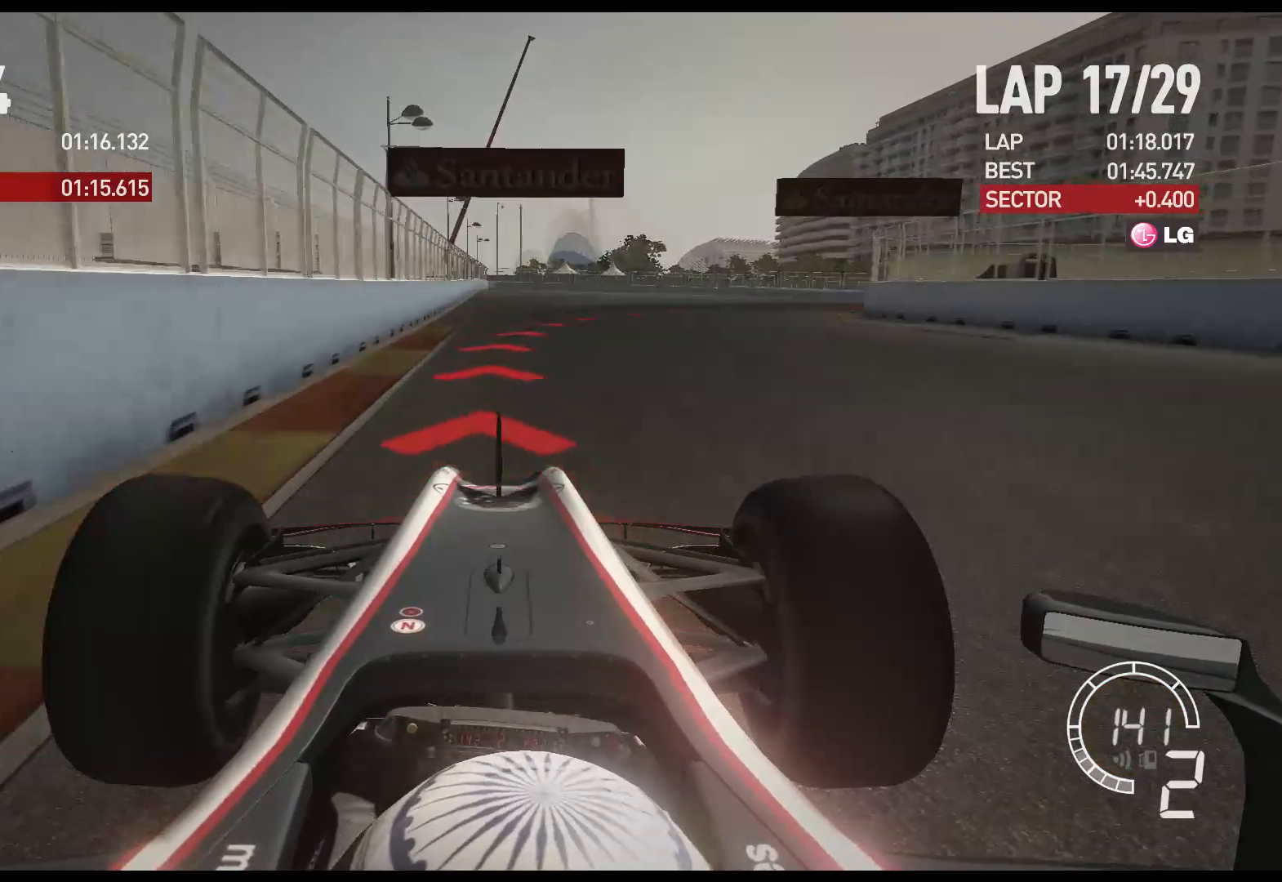
{"buttons": ["L2"], "left_stick": "right", "right_stick": "center", "events": [[200, "X", "down"], [300, "X", "up"]]}
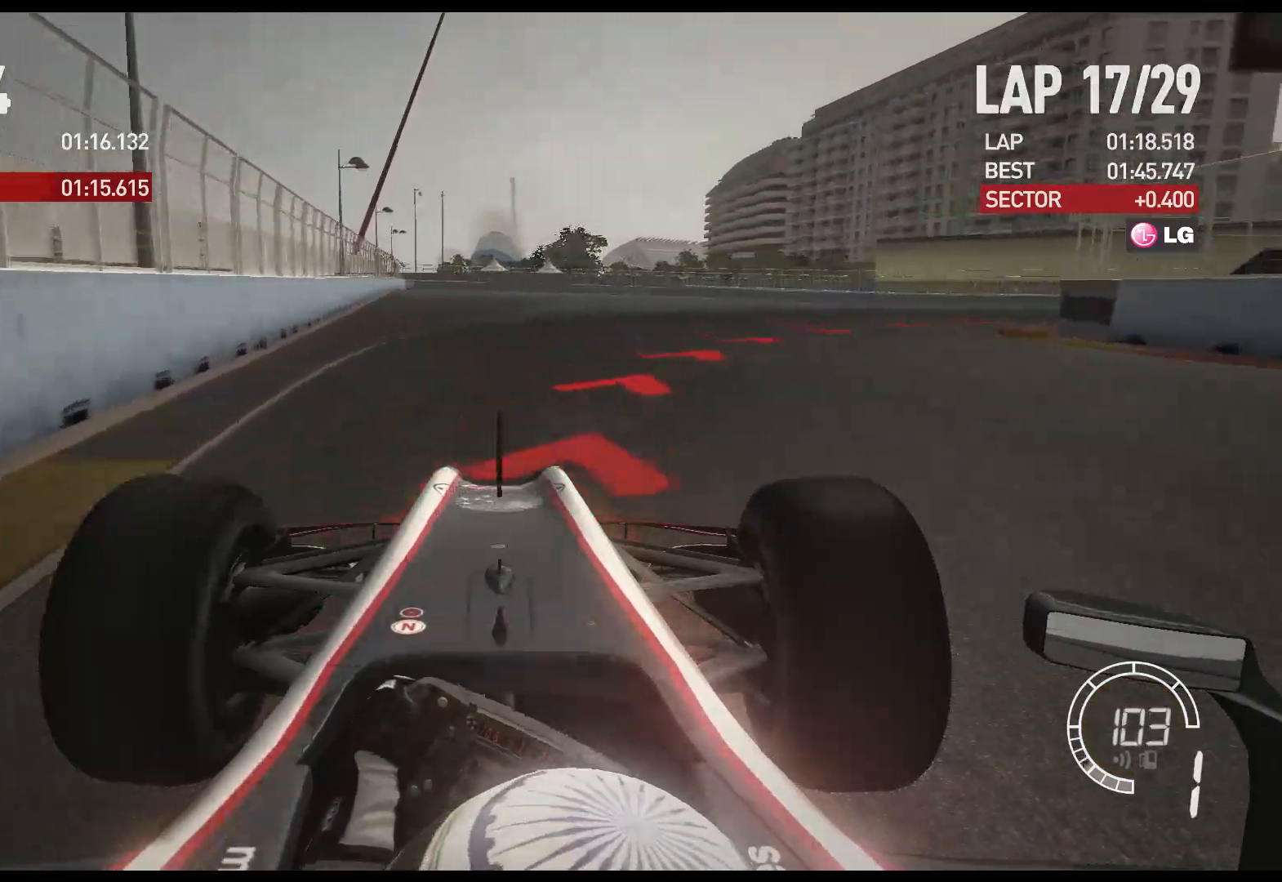
{"buttons": [], "left_stick": "right", "right_stick": "center", "events": [[183, "L2", "up"]]}
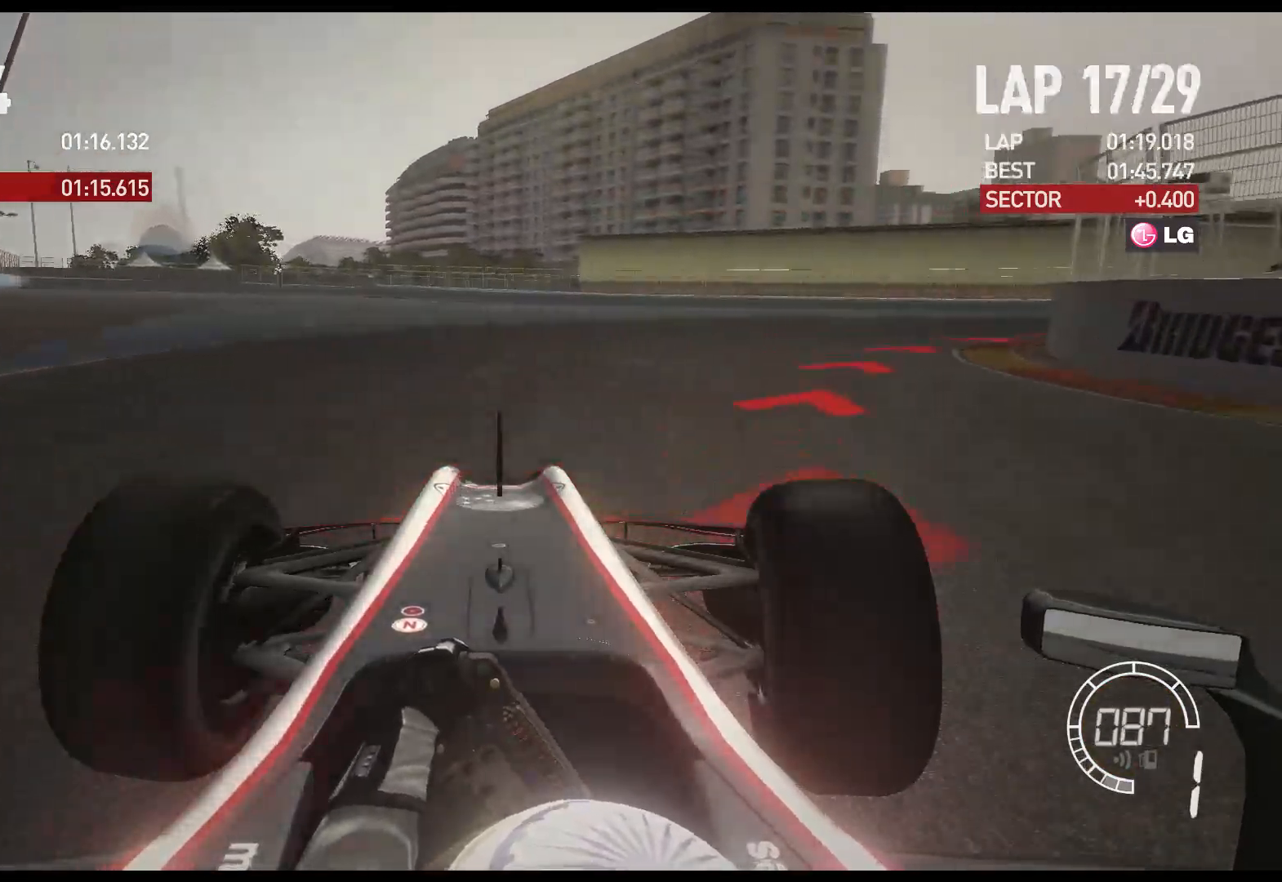
{"buttons": [], "left_stick": "right", "right_stick": "center", "events": []}
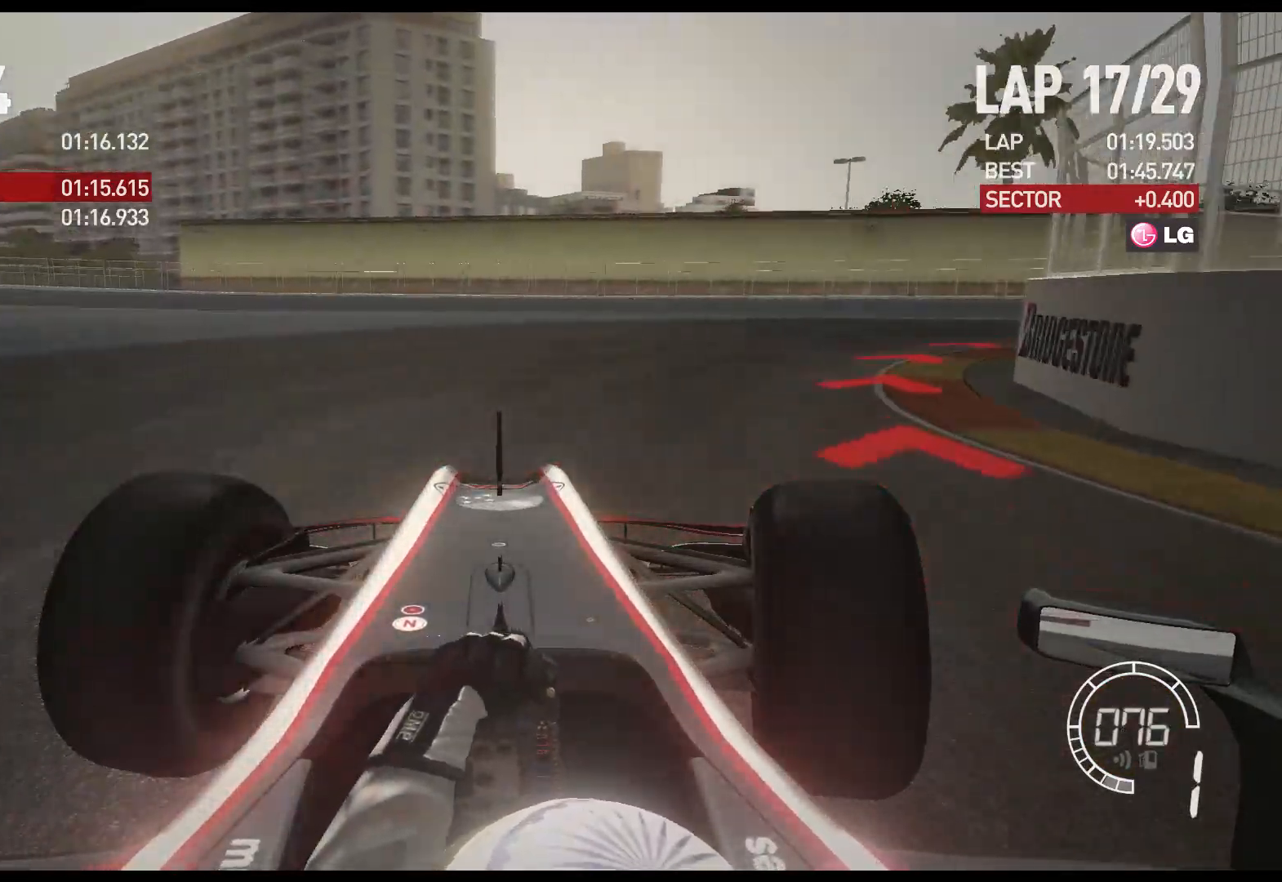
{"buttons": ["R2"], "left_stick": "right", "right_stick": "center", "events": [[50, "R2", "down"]]}
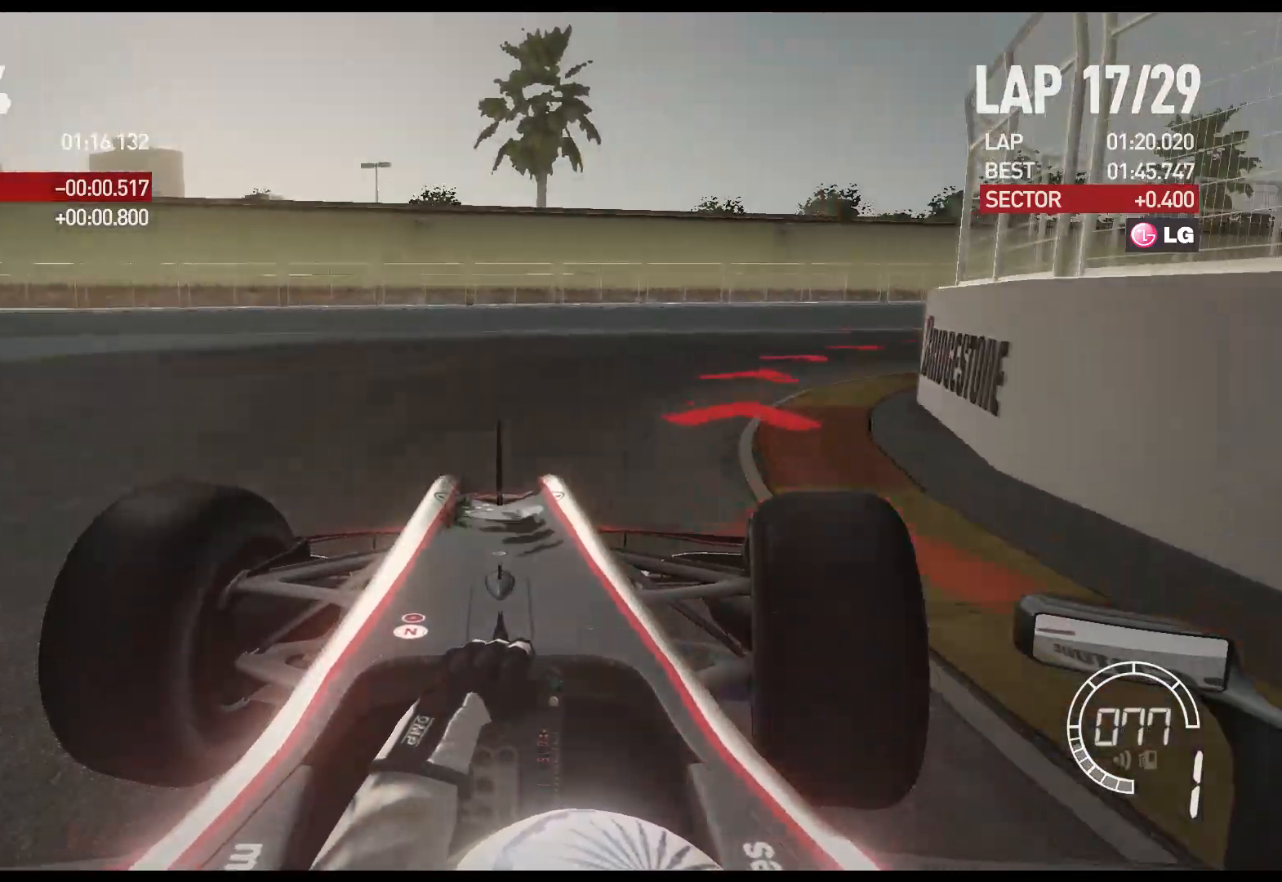
{"buttons": ["R2"], "left_stick": "right", "right_stick": "center", "events": []}
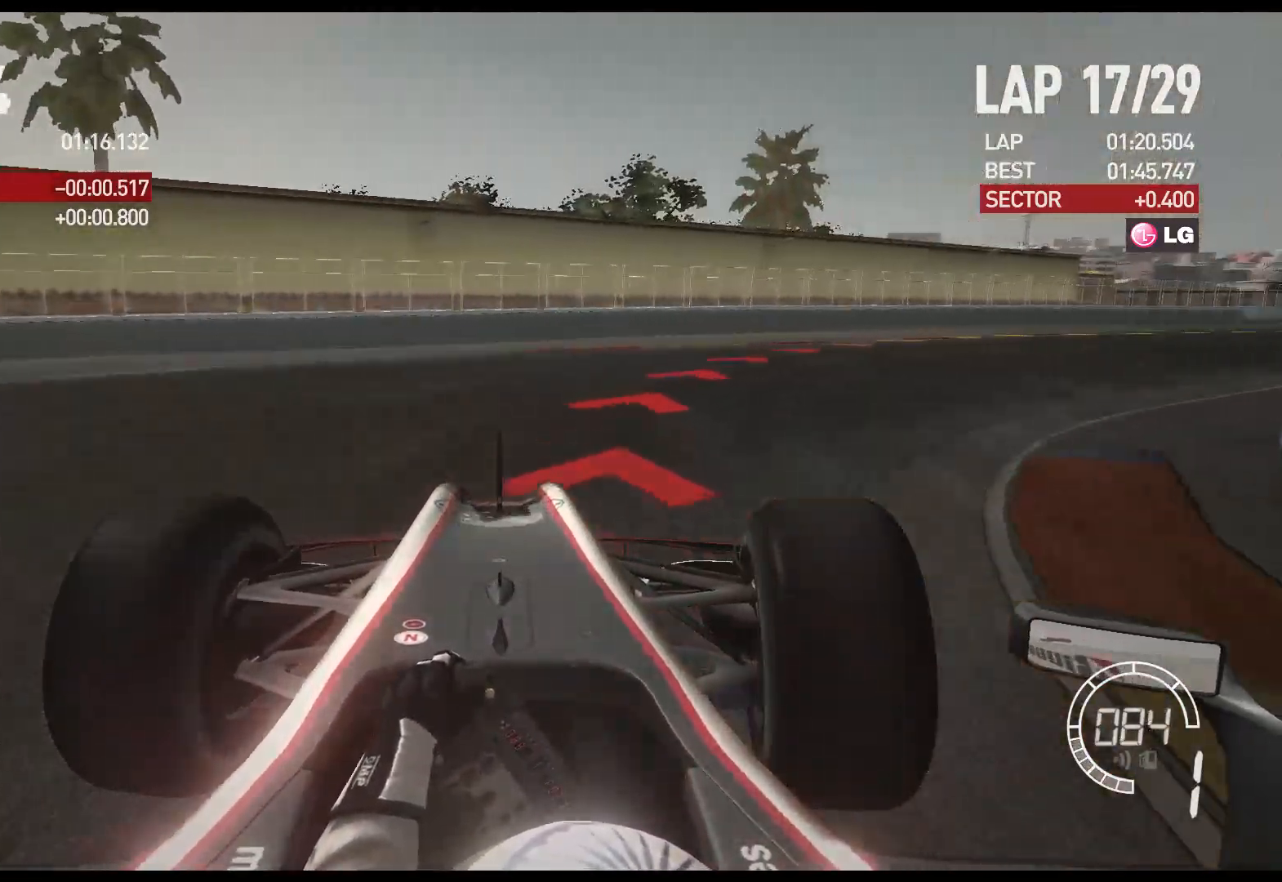
{"buttons": ["R2"], "left_stick": "right", "right_stick": "center", "events": []}
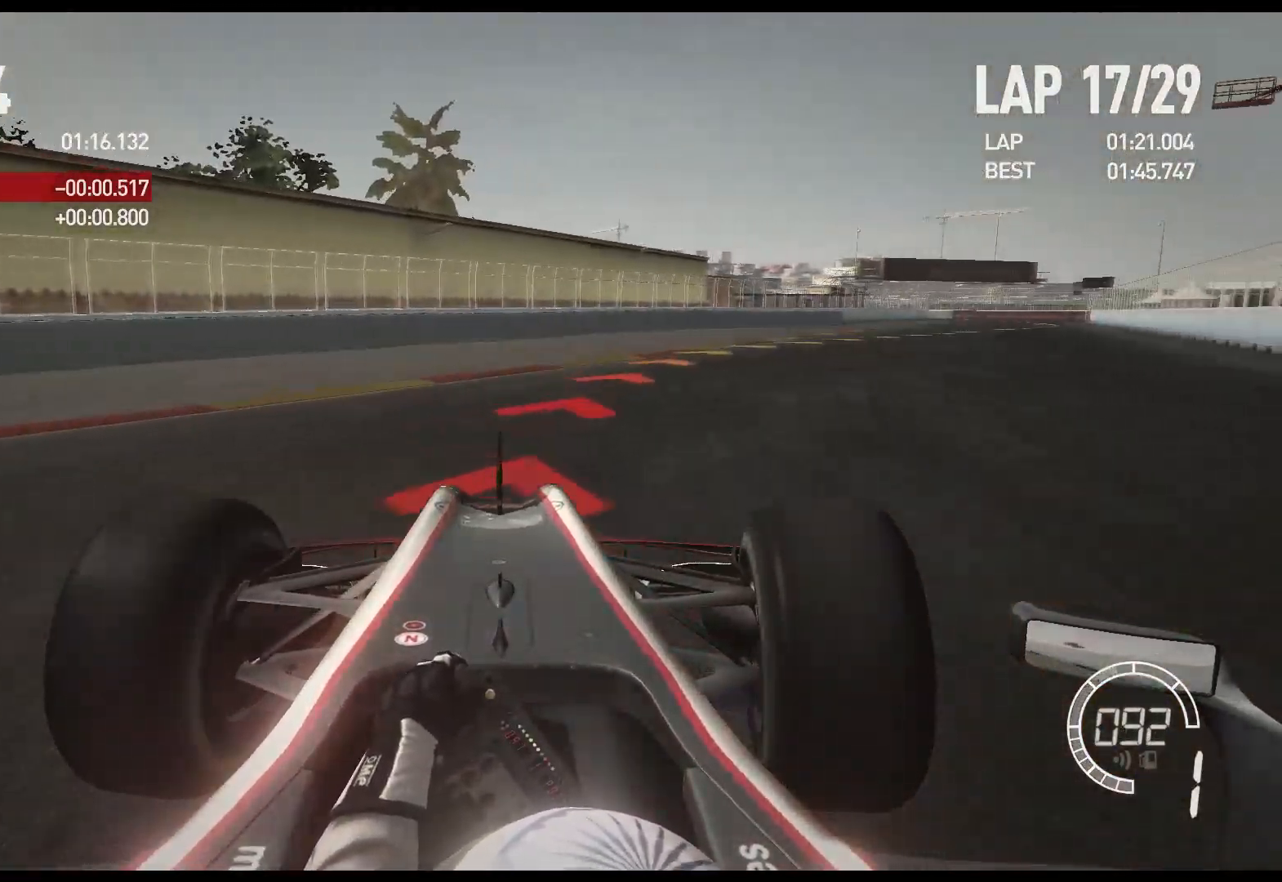
{"buttons": ["R2"], "left_stick": "right", "right_stick": "center", "events": [[83, "A", "down"], [217, "A", "up"]]}
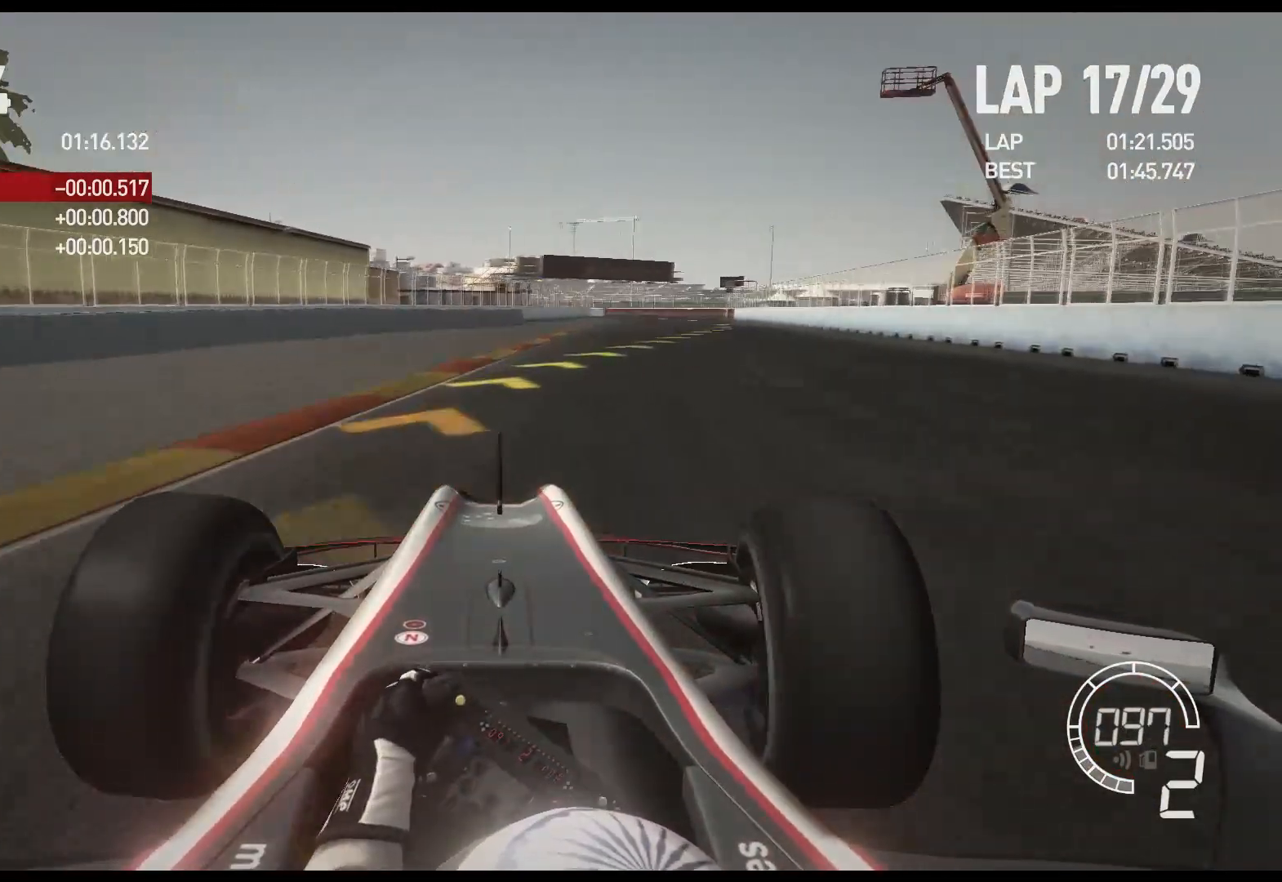
{"buttons": ["R2"], "left_stick": "right", "right_stick": "center", "events": []}
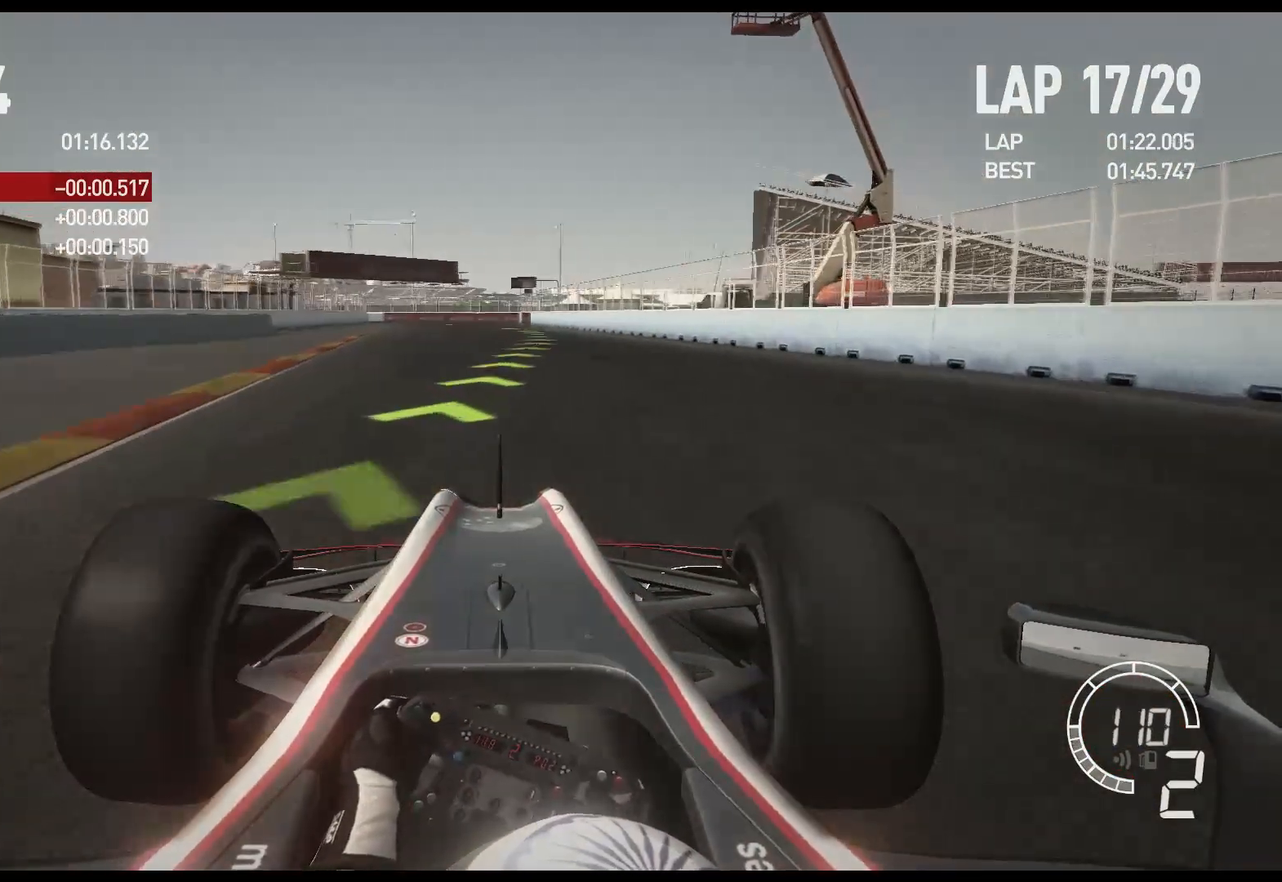
{"buttons": ["R2"], "left_stick": "center", "right_stick": "center", "events": [[217, "left_stick", "center"], [367, "A", "down"], [467, "A", "up"]]}
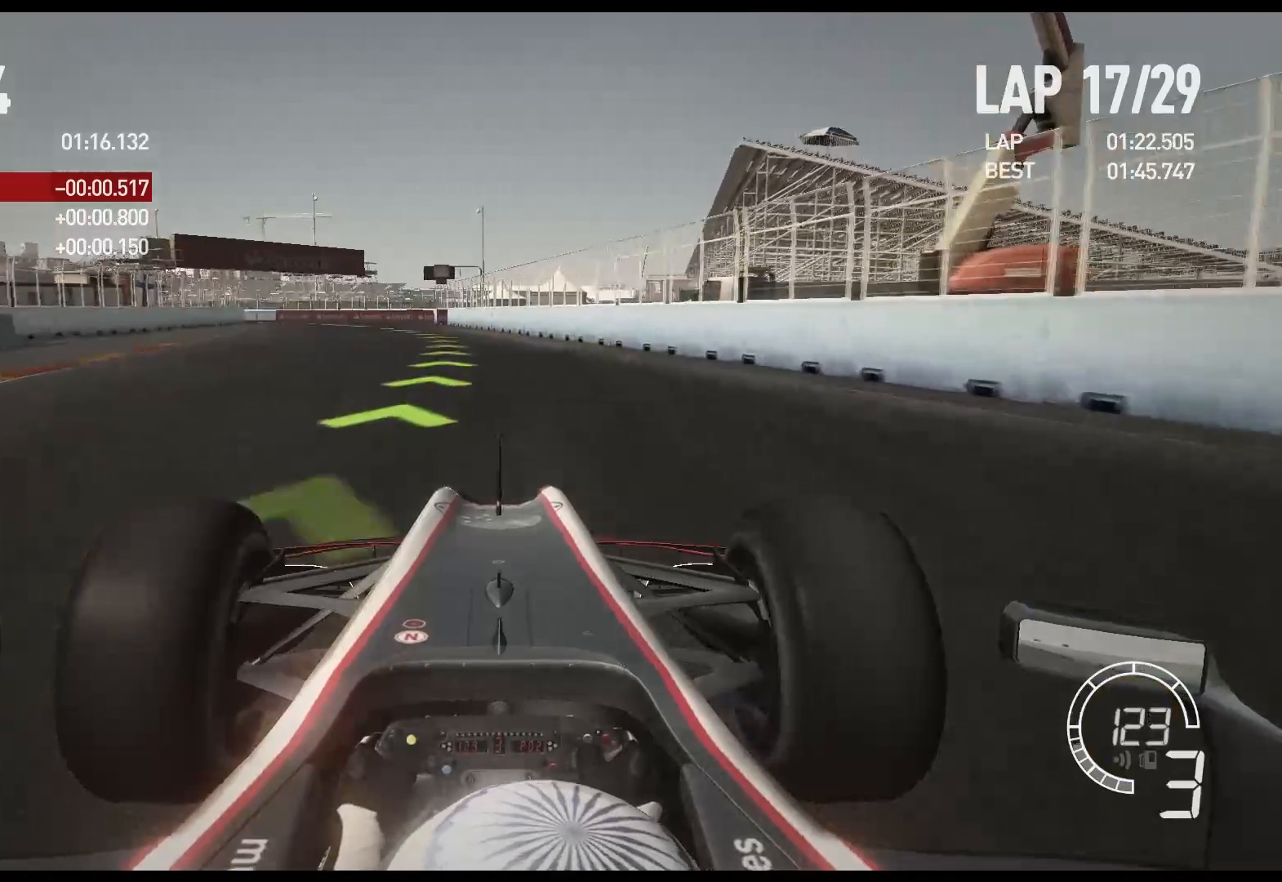
{"buttons": ["R2"], "left_stick": "left", "right_stick": "center", "events": [[100, "left_stick", "left"]]}
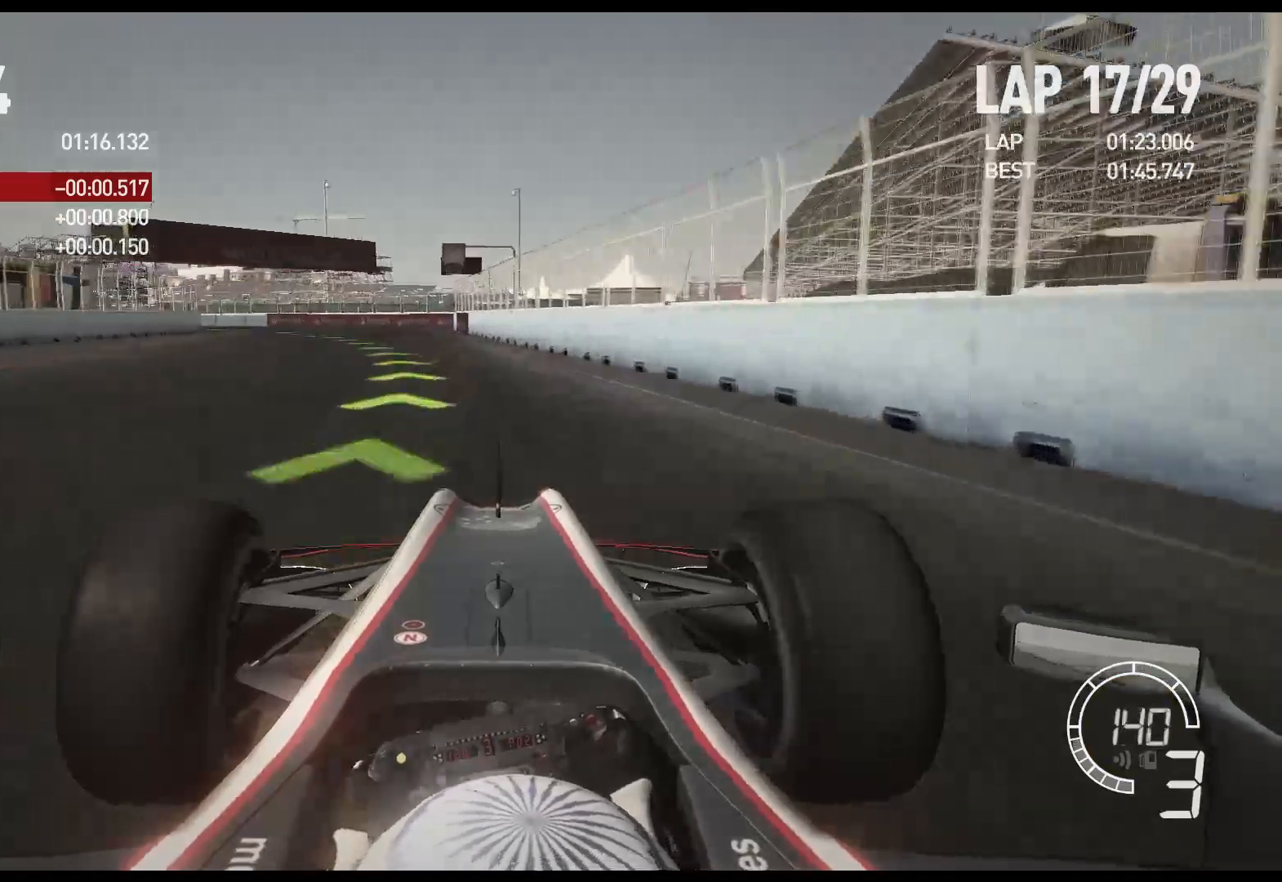
{"buttons": ["R2"], "left_stick": "left", "right_stick": "center", "events": []}
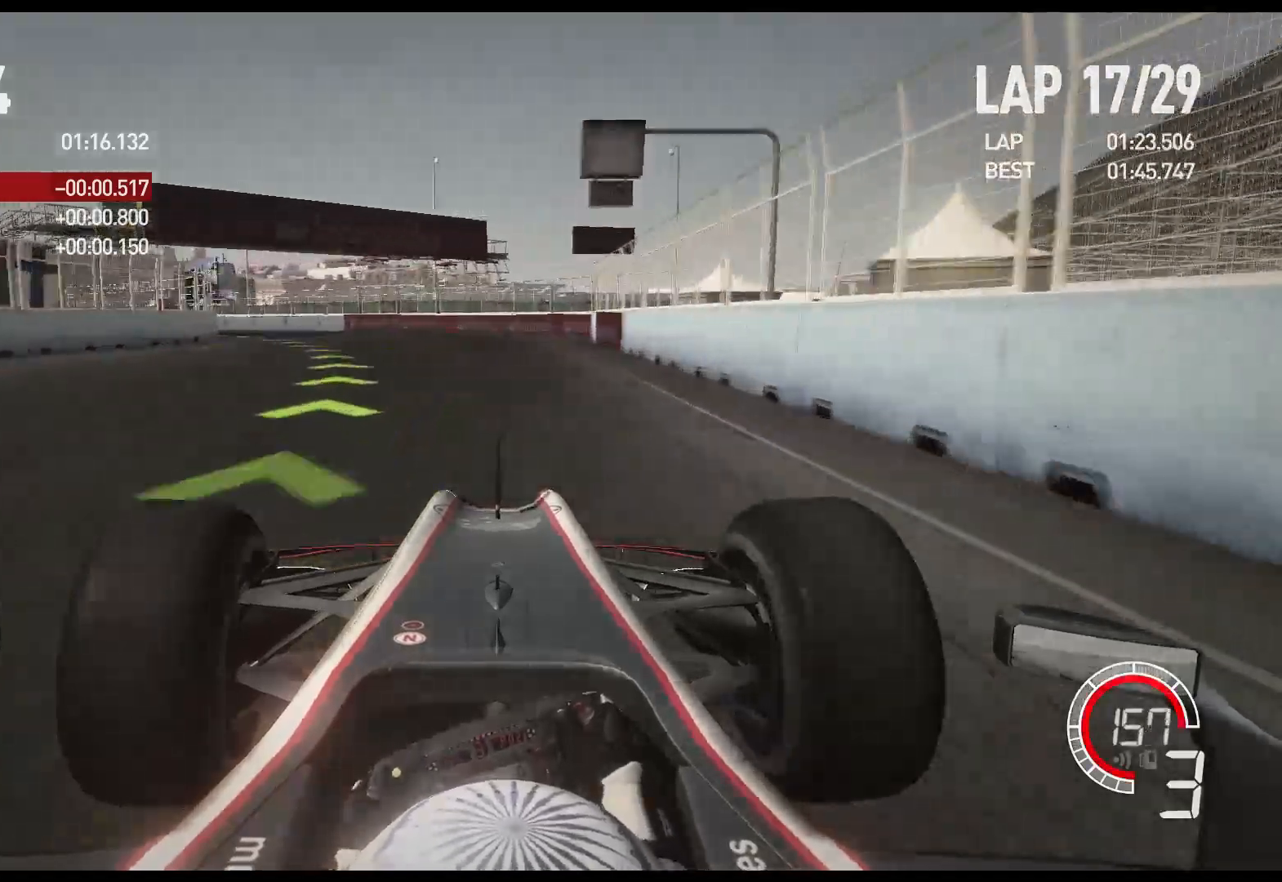
{"buttons": ["R2"], "left_stick": "left", "right_stick": "center", "events": [[17, "A", "down"], [133, "A", "up"]]}
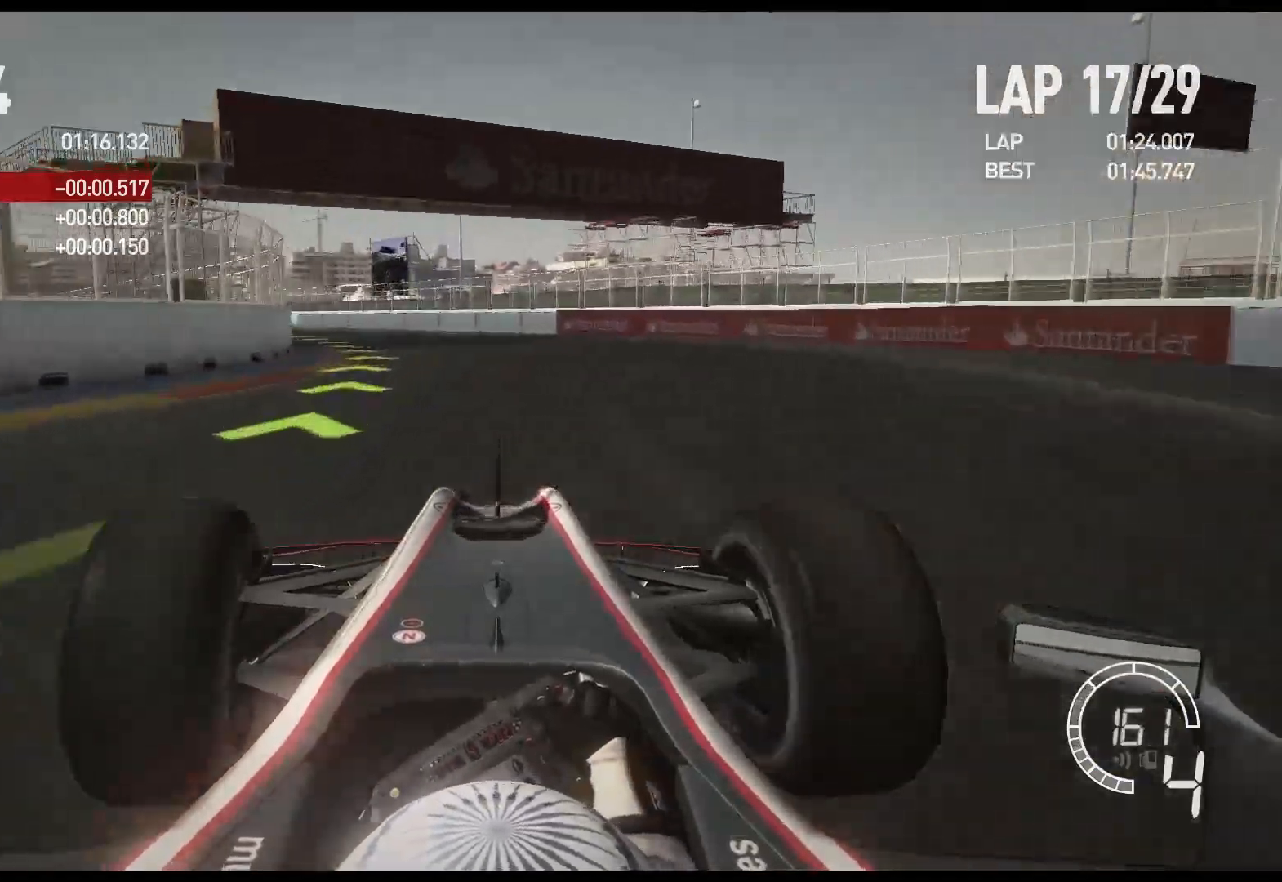
{"buttons": ["A", "R2"], "left_stick": "left", "right_stick": "center", "events": [[500, "A", "down"]]}
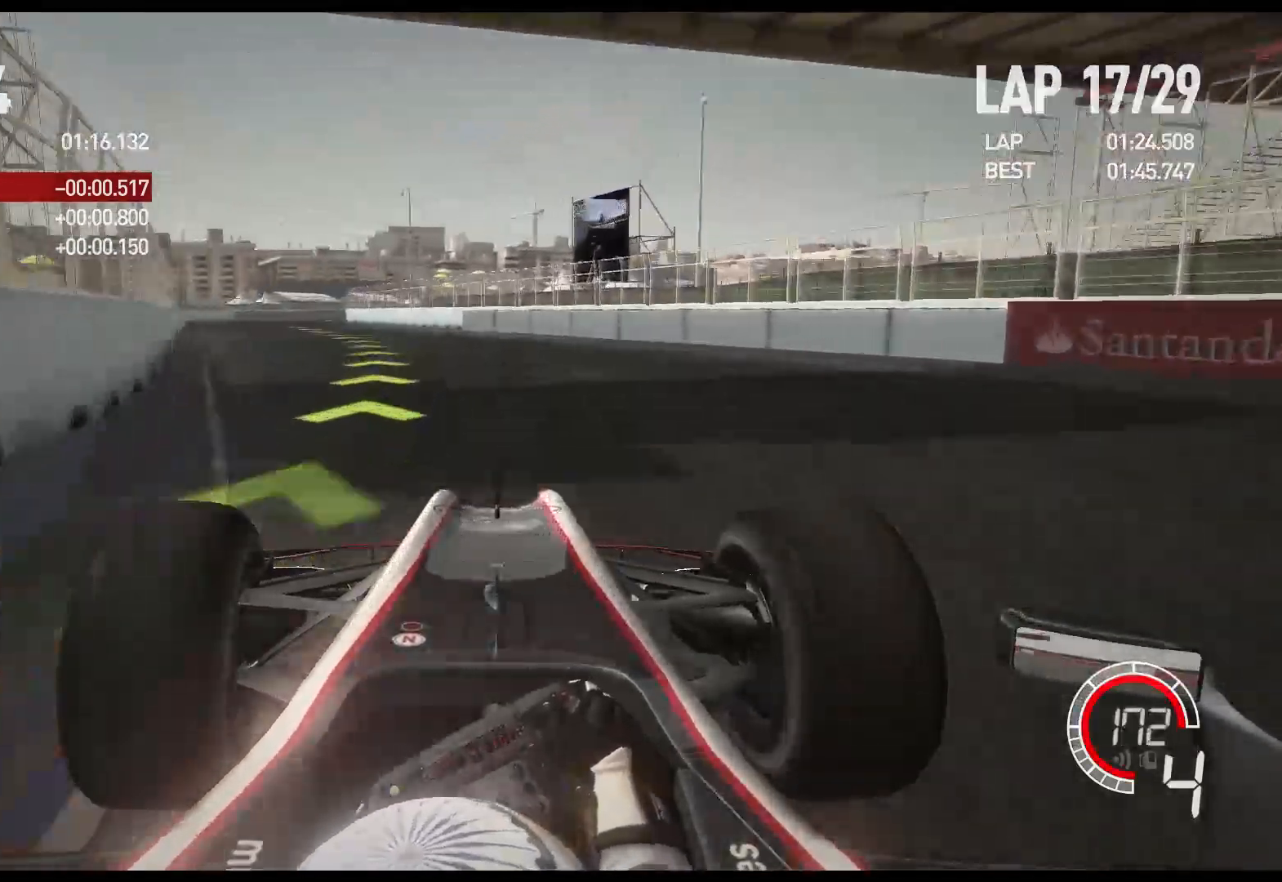
{"buttons": ["R2"], "left_stick": "left", "right_stick": "center", "events": [[133, "A", "up"]]}
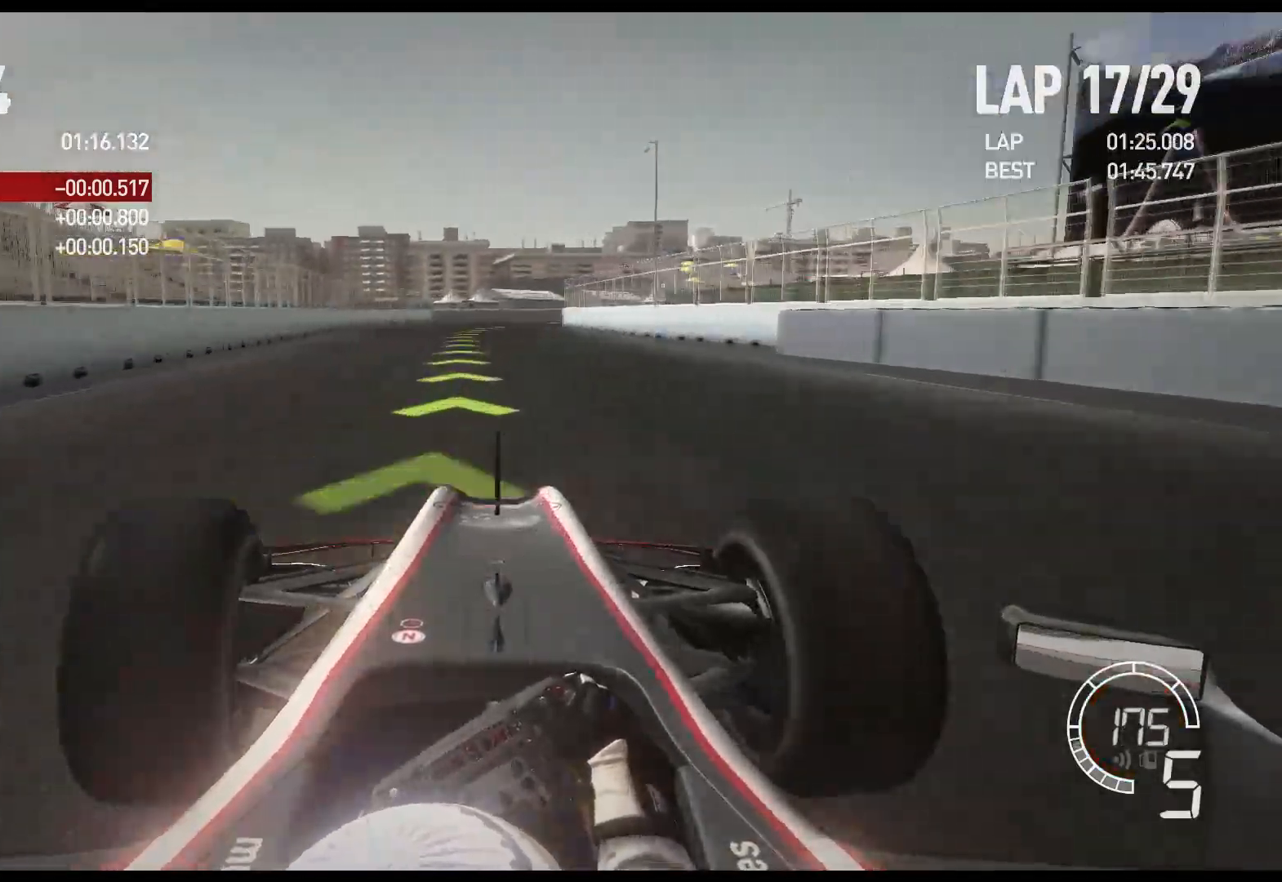
{"buttons": ["R2"], "left_stick": "right", "right_stick": "center", "events": [[167, "left_stick", "center"], [383, "left_stick", "right"]]}
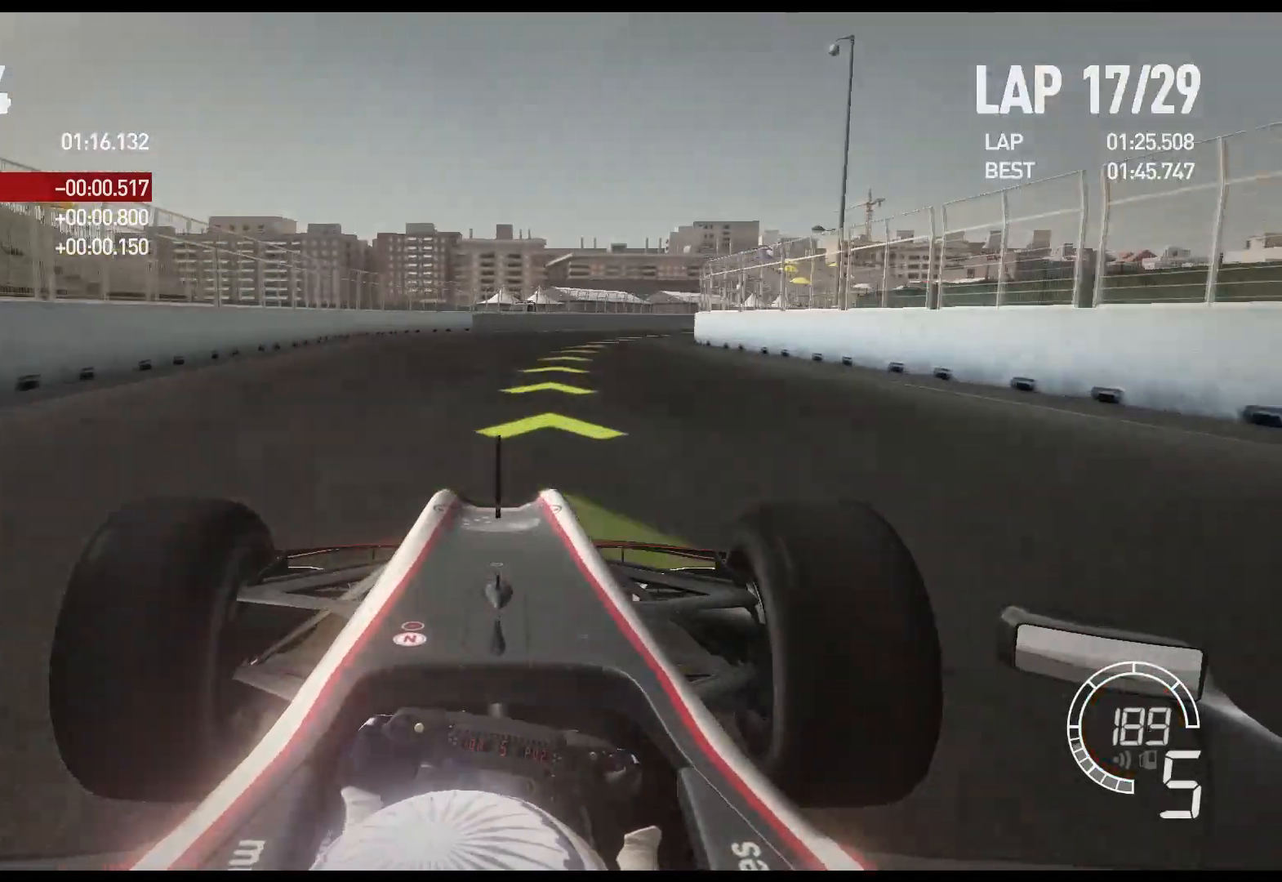
{"buttons": ["R2"], "left_stick": "right", "right_stick": "center", "events": []}
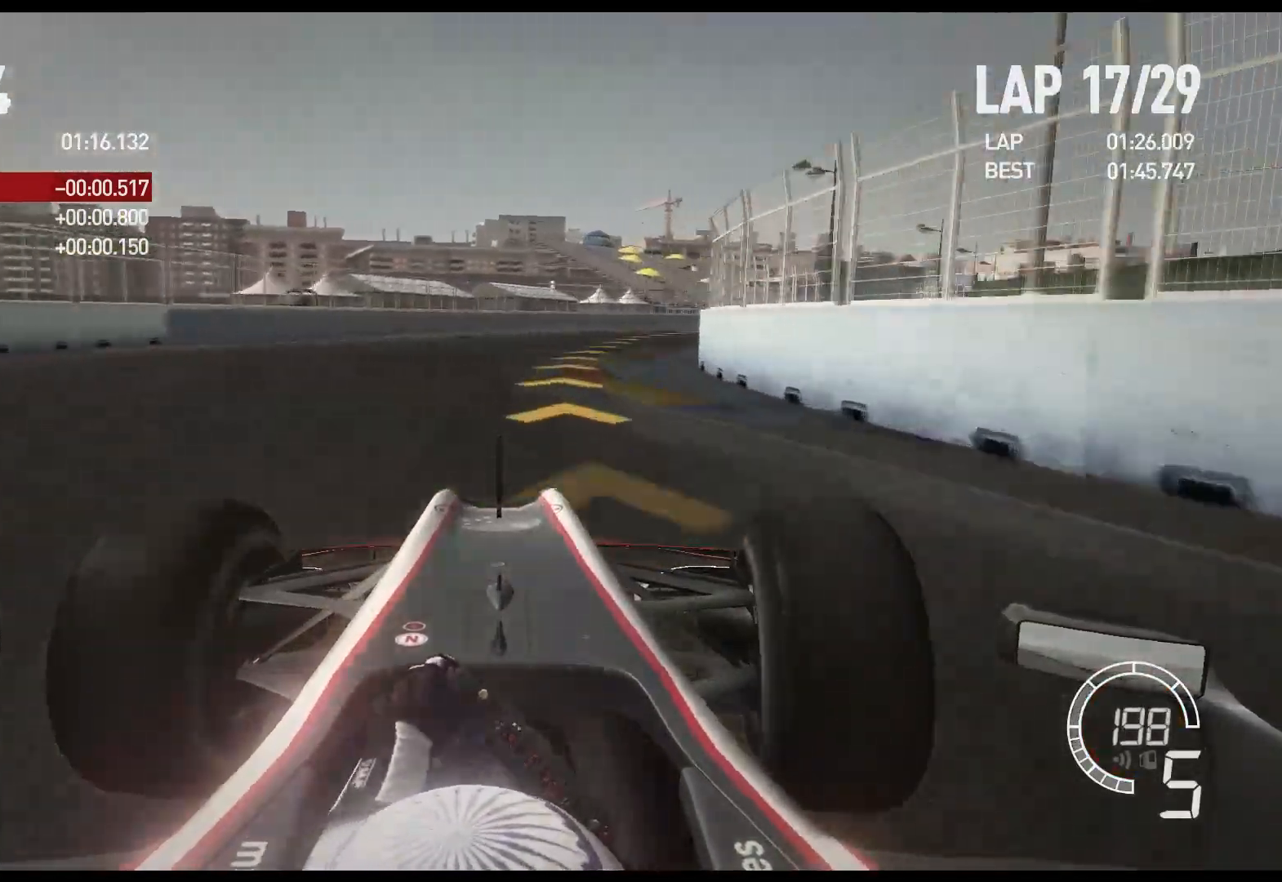
{"buttons": ["R2"], "left_stick": "right", "right_stick": "center", "events": []}
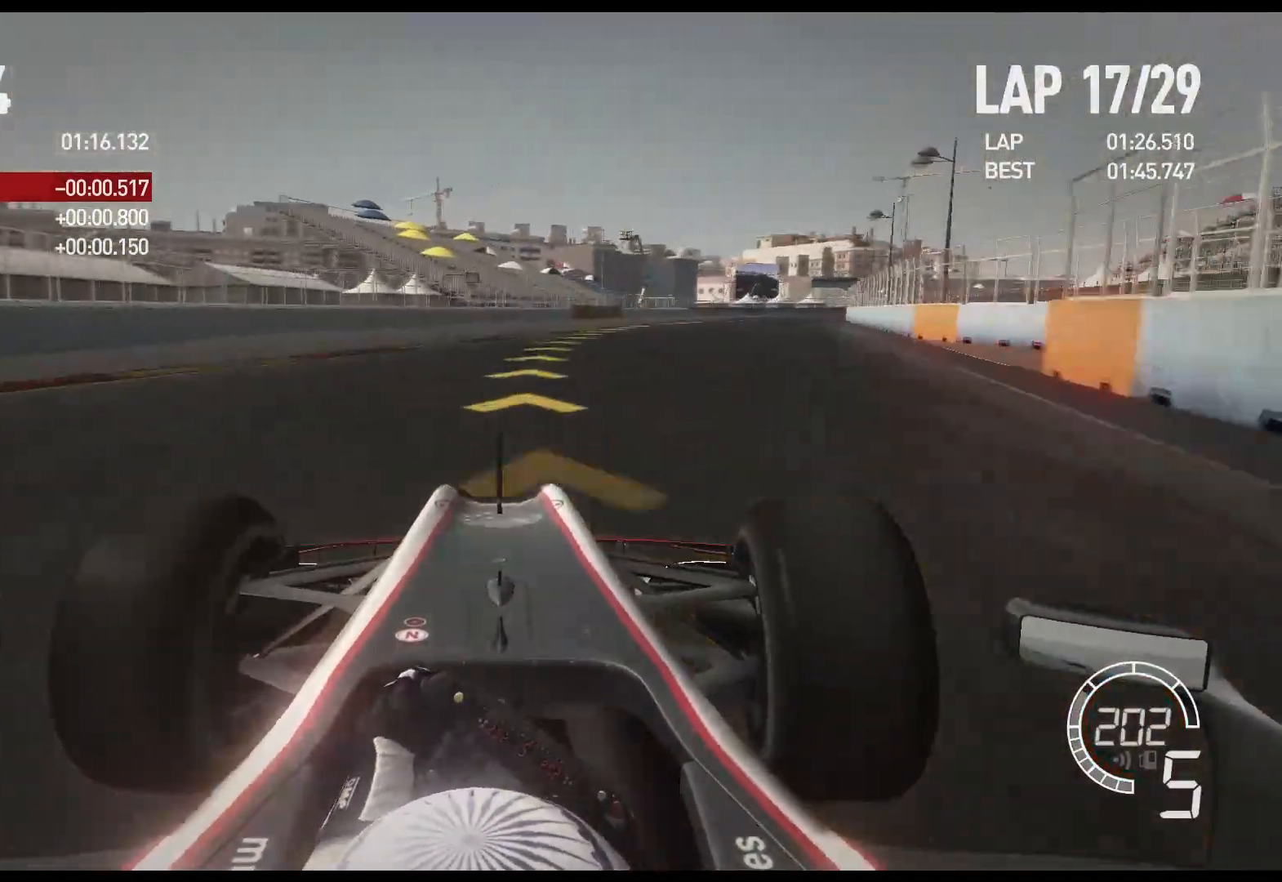
{"buttons": ["A", "R2"], "left_stick": "right", "right_stick": "center", "events": [[433, "A", "down"]]}
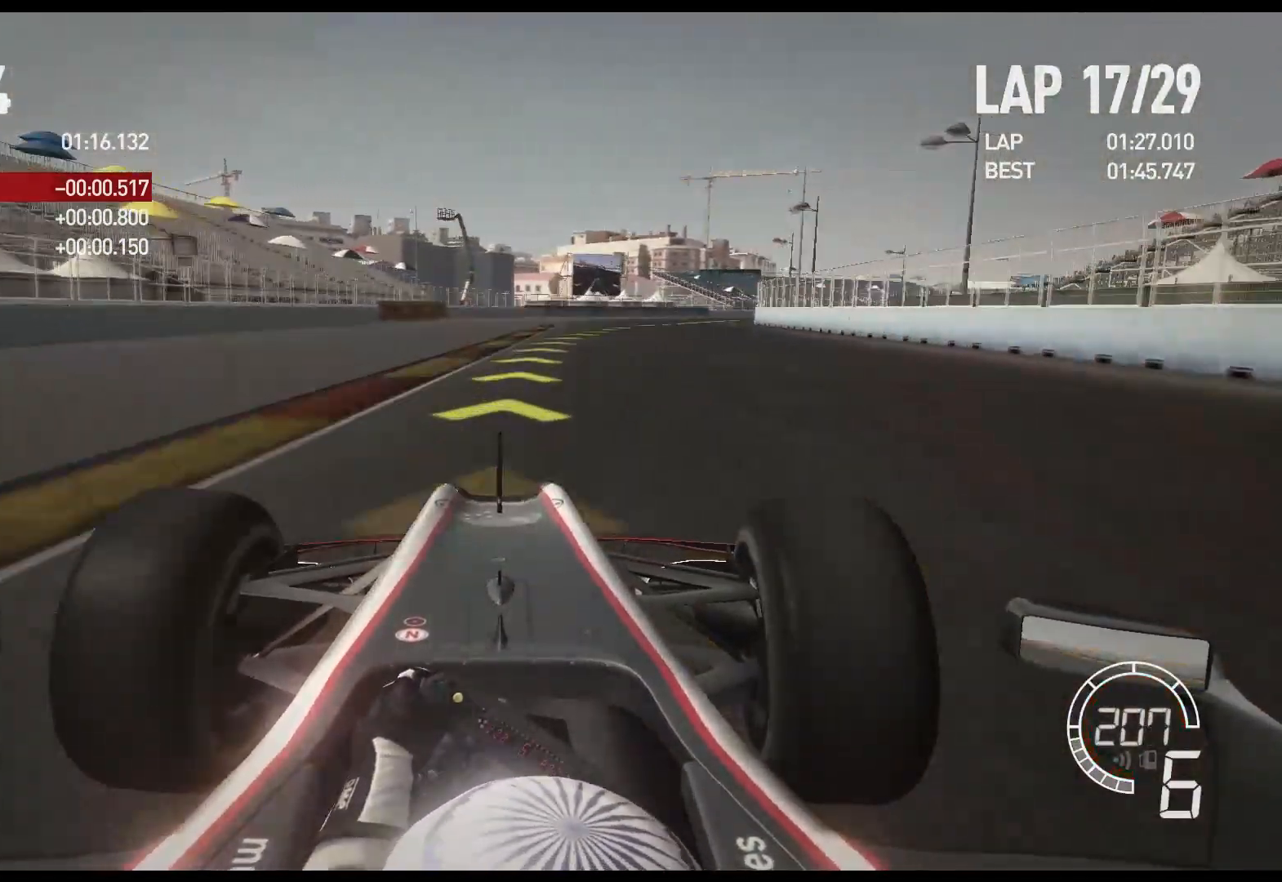
{"buttons": ["R2"], "left_stick": "right", "right_stick": "center", "events": [[50, "A", "up"]]}
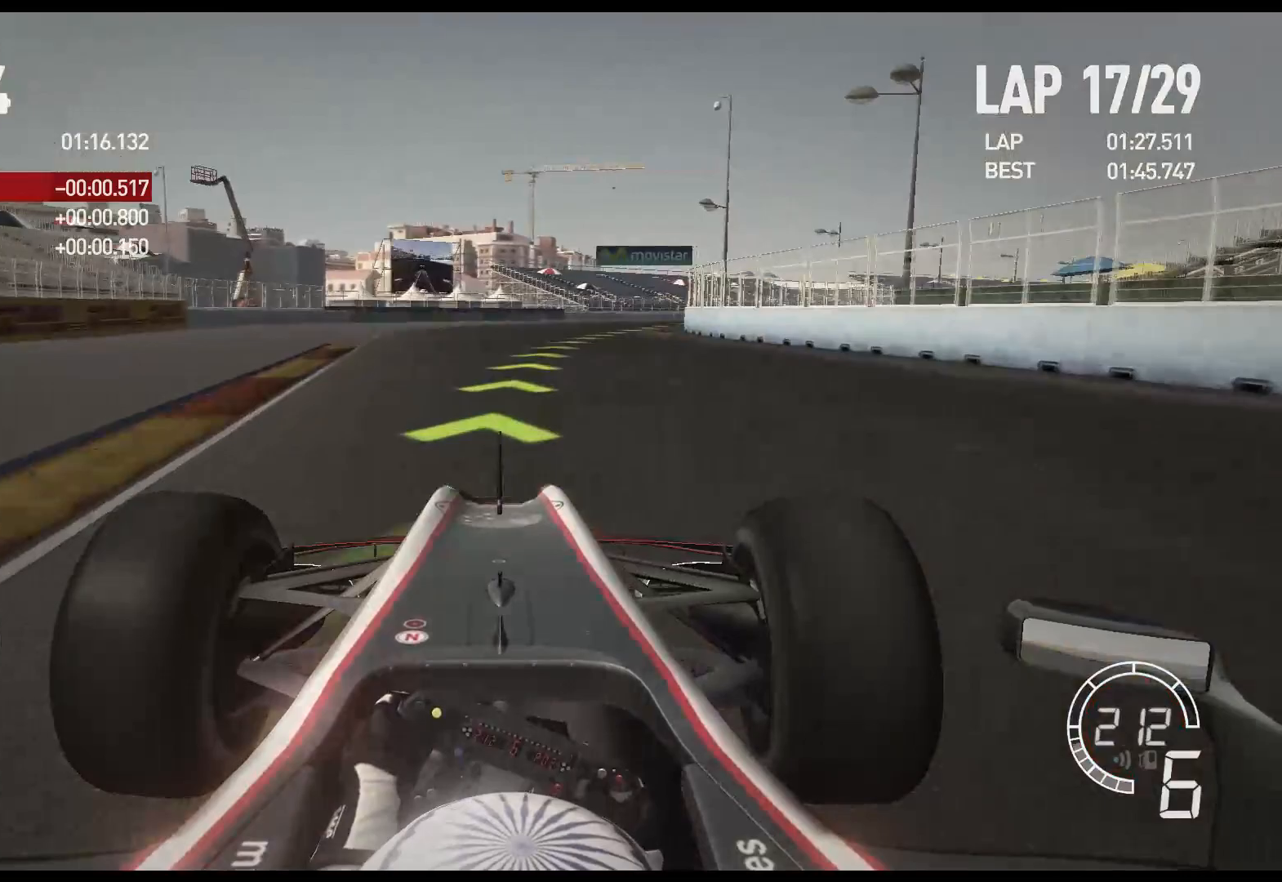
{"buttons": ["R2"], "left_stick": "right", "right_stick": "center", "events": []}
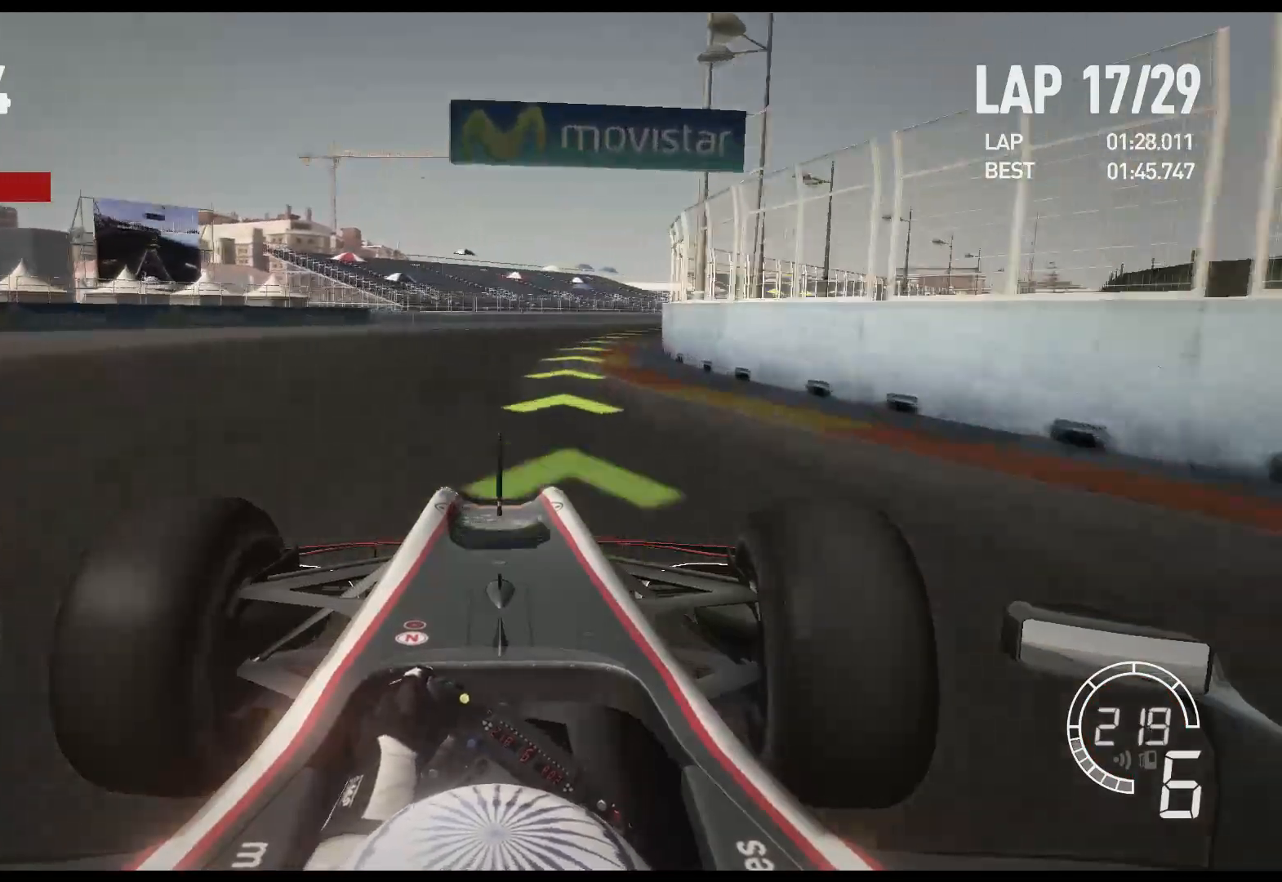
{"buttons": ["R2"], "left_stick": "right", "right_stick": "center", "events": []}
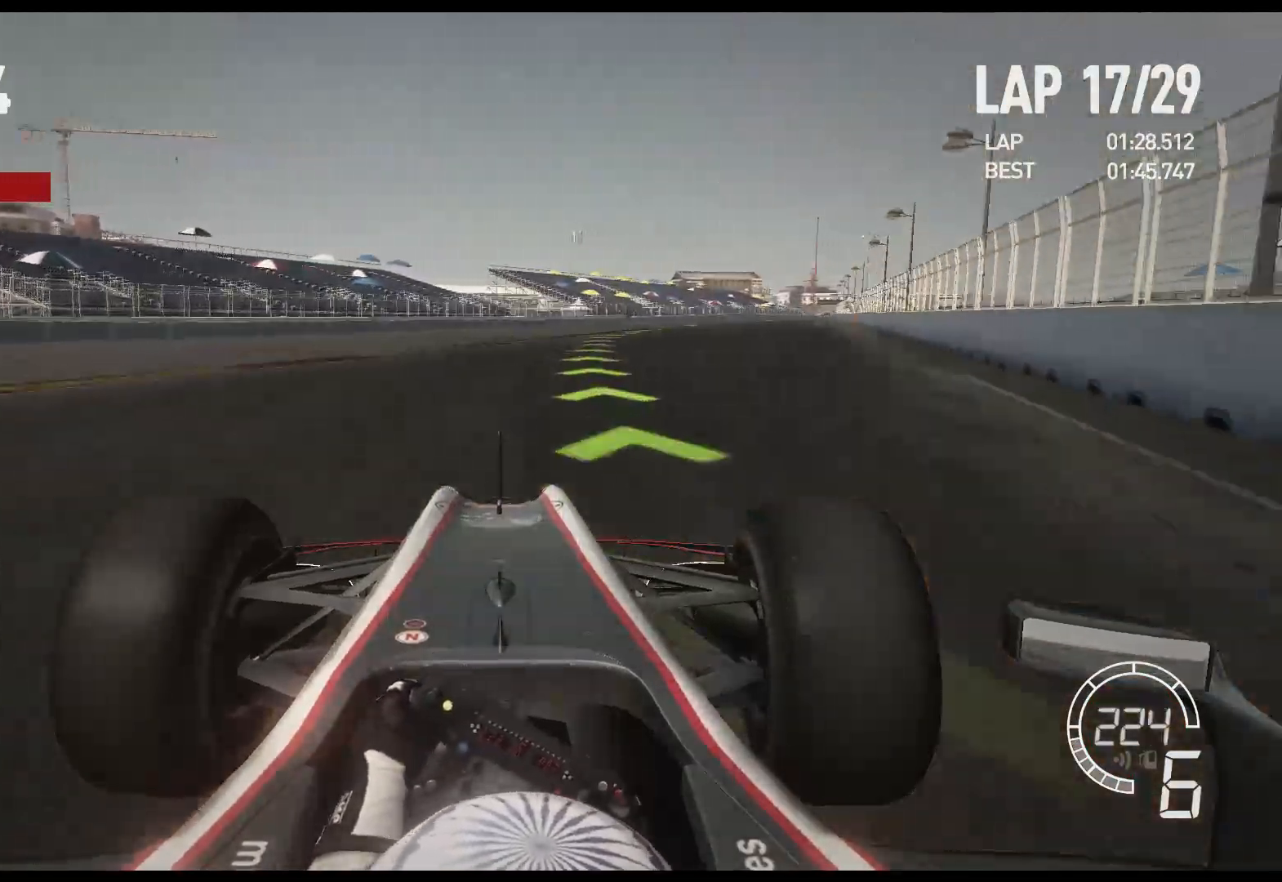
{"buttons": ["R2"], "left_stick": "right", "right_stick": "center", "events": []}
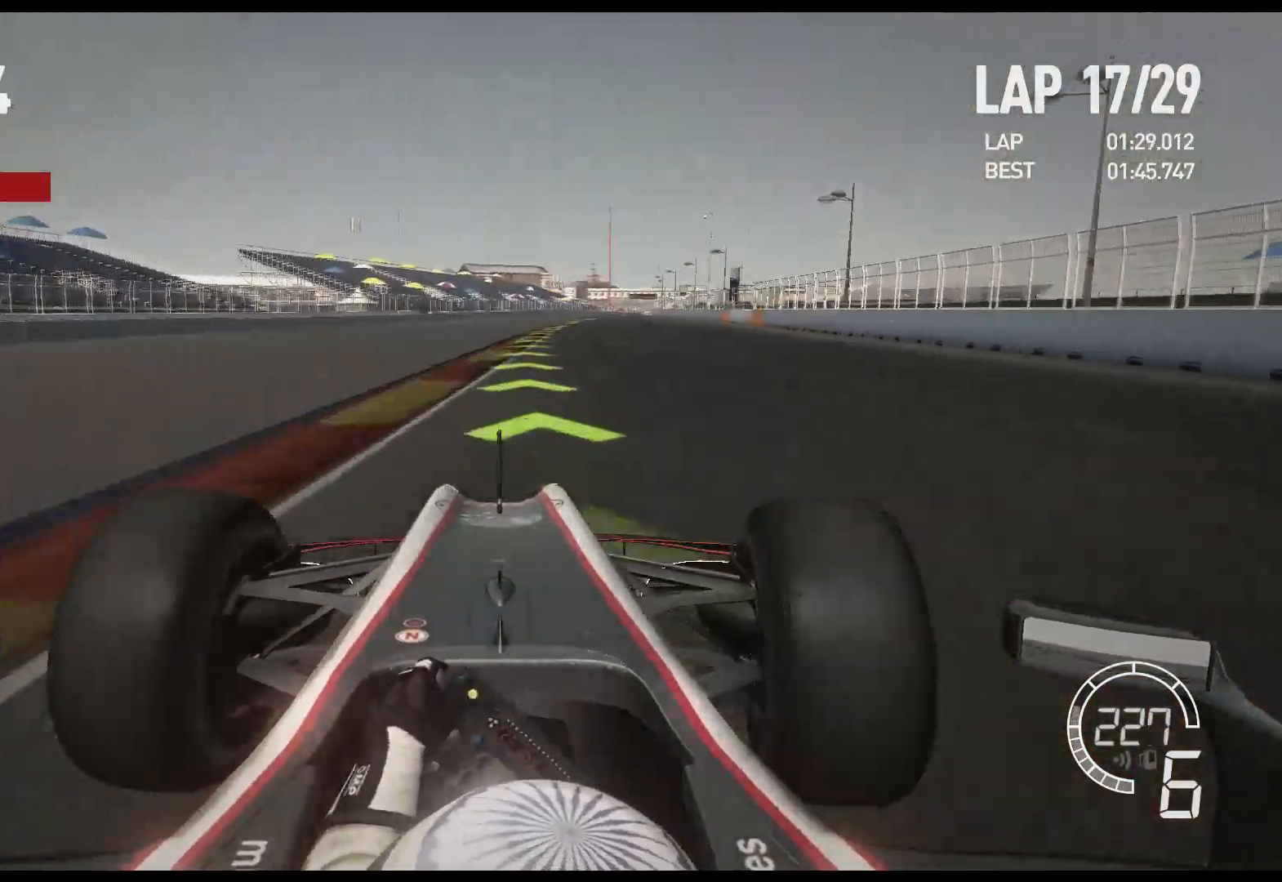
{"buttons": ["R2"], "left_stick": "right", "right_stick": "center", "events": []}
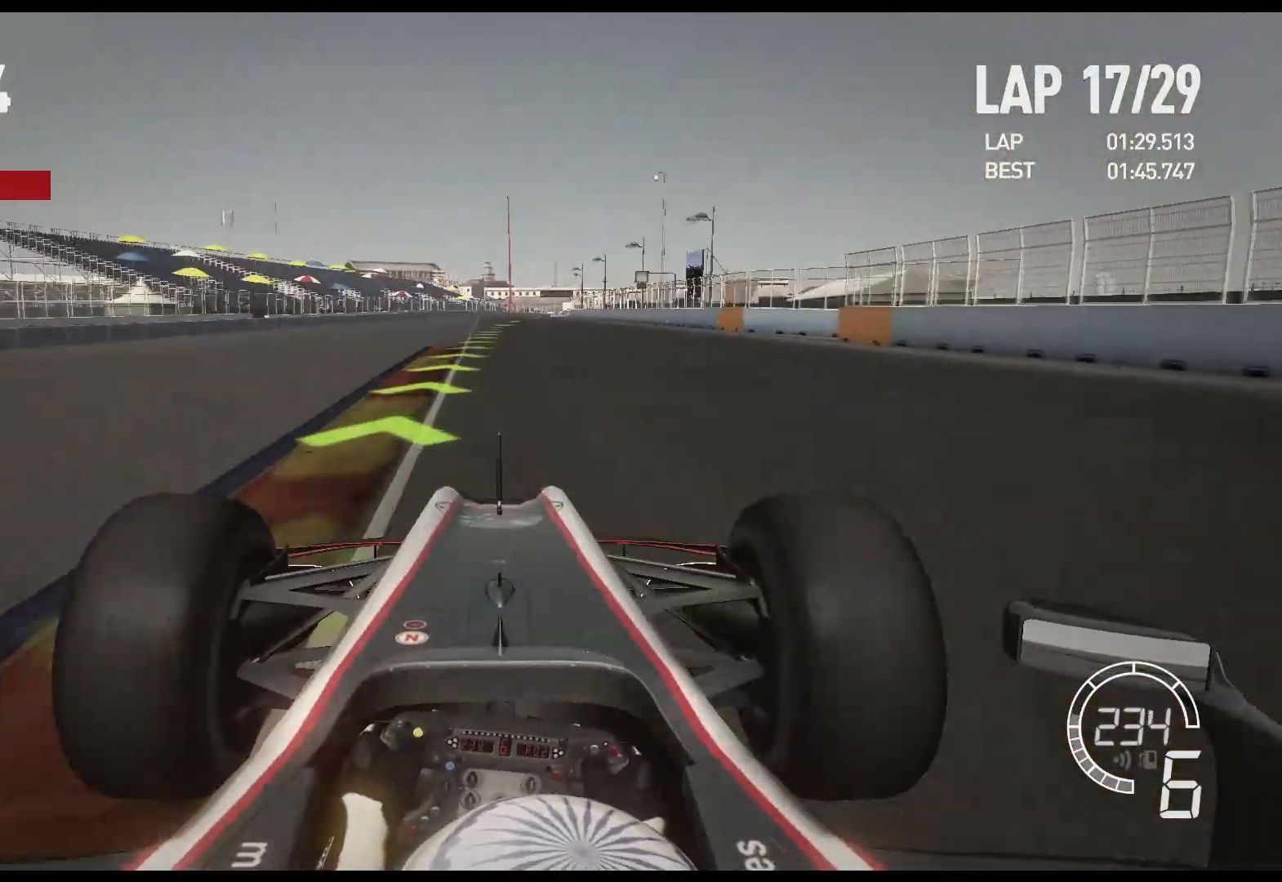
{"buttons": ["R2"], "left_stick": "center", "right_stick": "center", "events": [[267, "left_stick", "center"]]}
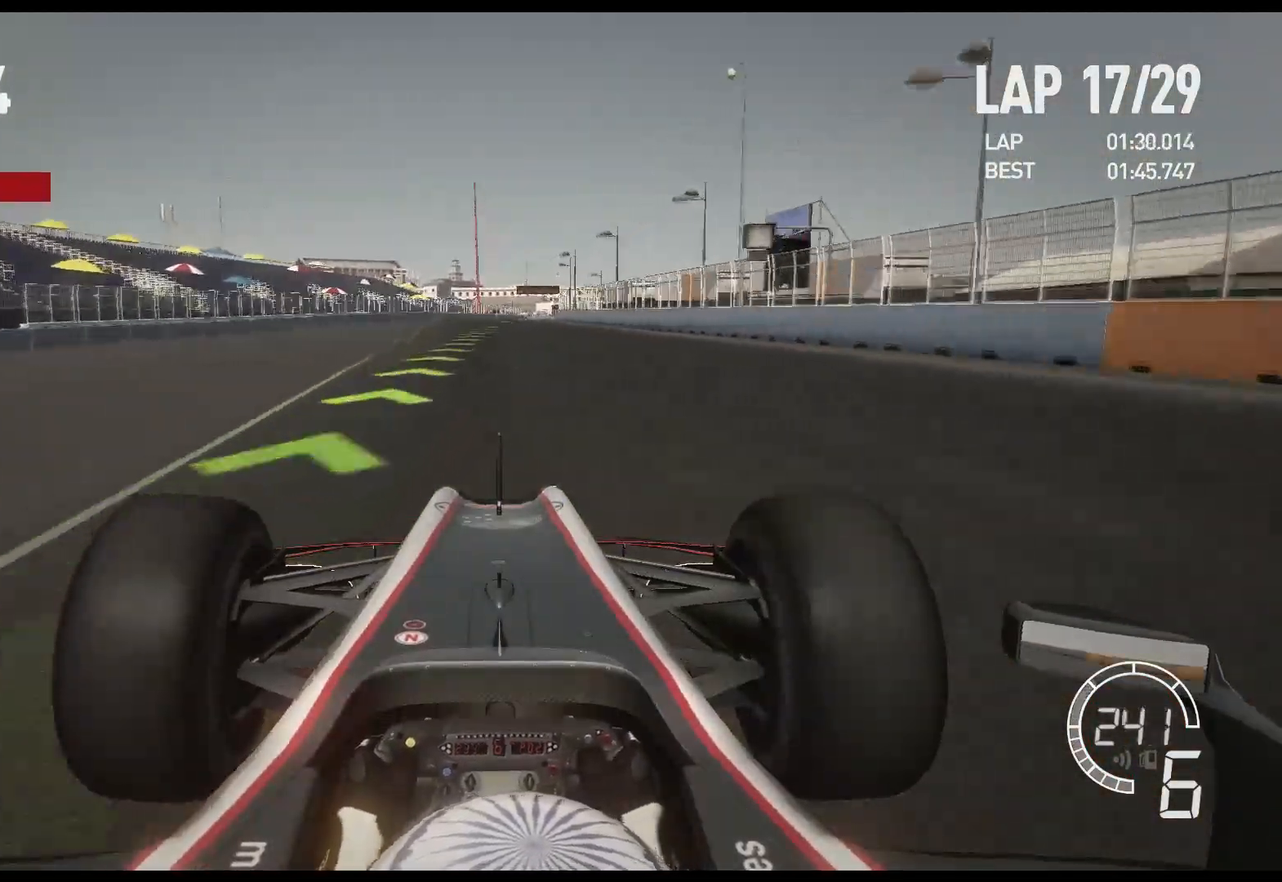
{"buttons": ["R2"], "left_stick": "center", "right_stick": "center", "events": []}
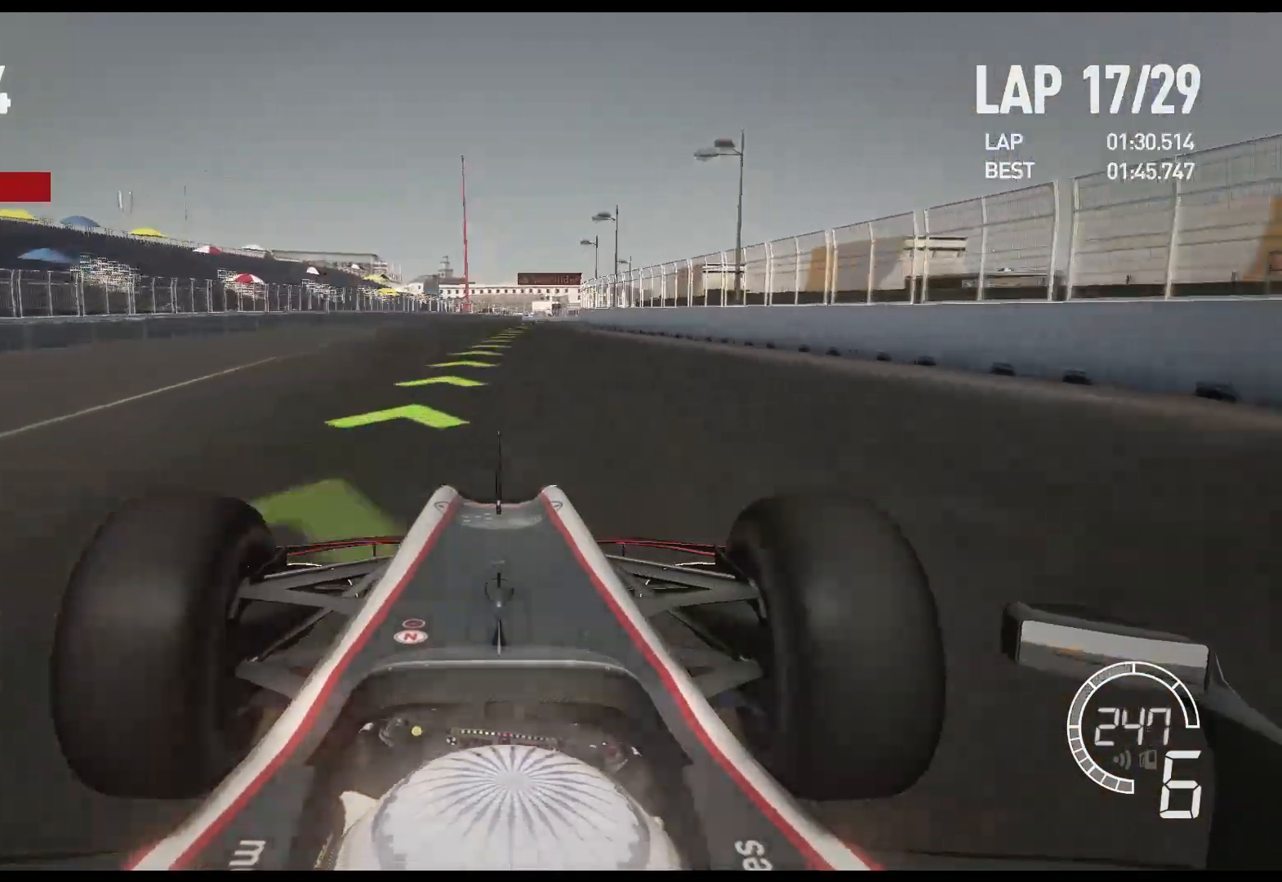
{"buttons": ["R2"], "left_stick": "center", "right_stick": "center", "events": [[283, "A", "down"], [433, "A", "up"]]}
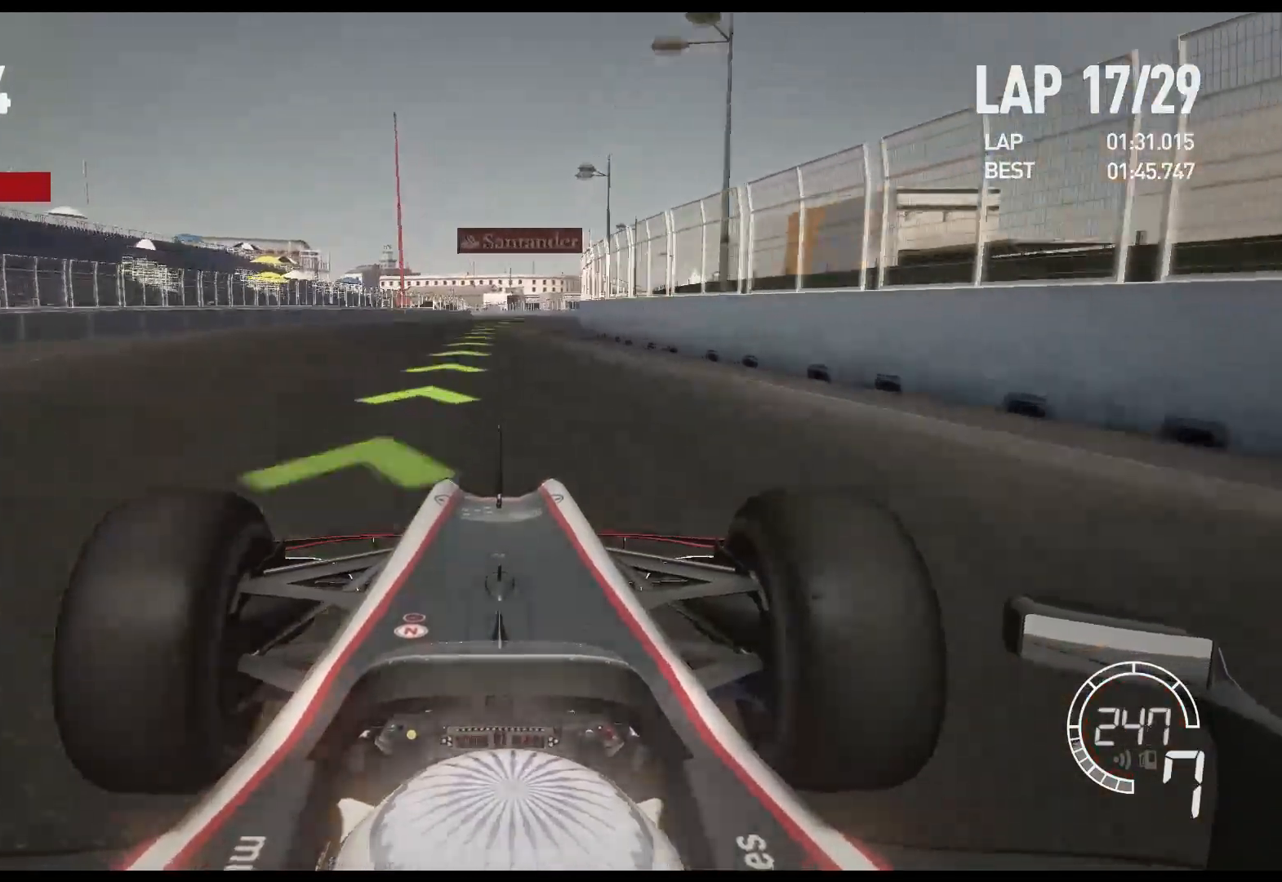
{"buttons": ["R2"], "left_stick": "right", "right_stick": "center", "events": [[367, "left_stick", "right"]]}
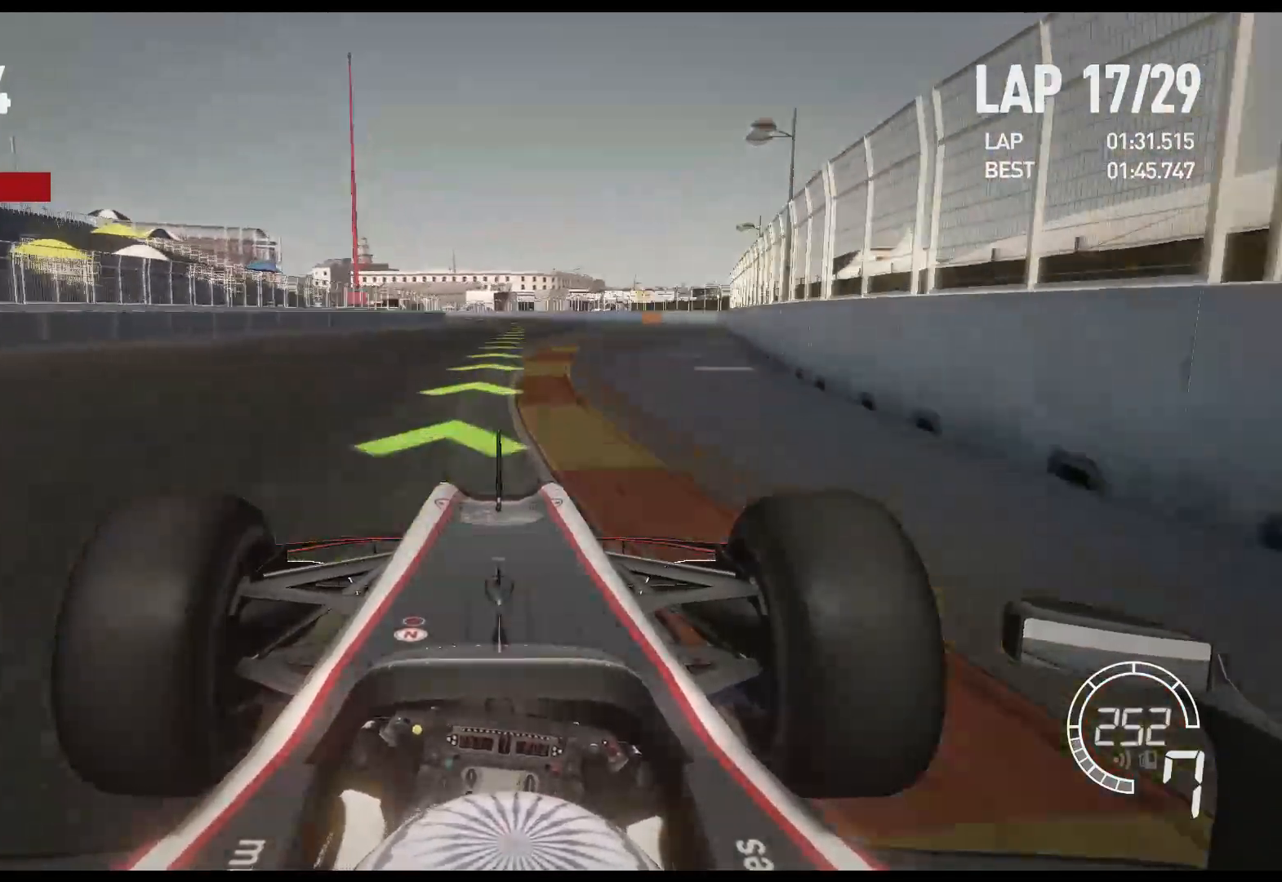
{"buttons": ["R2"], "left_stick": "center", "right_stick": "center", "events": [[250, "left_stick", "center"]]}